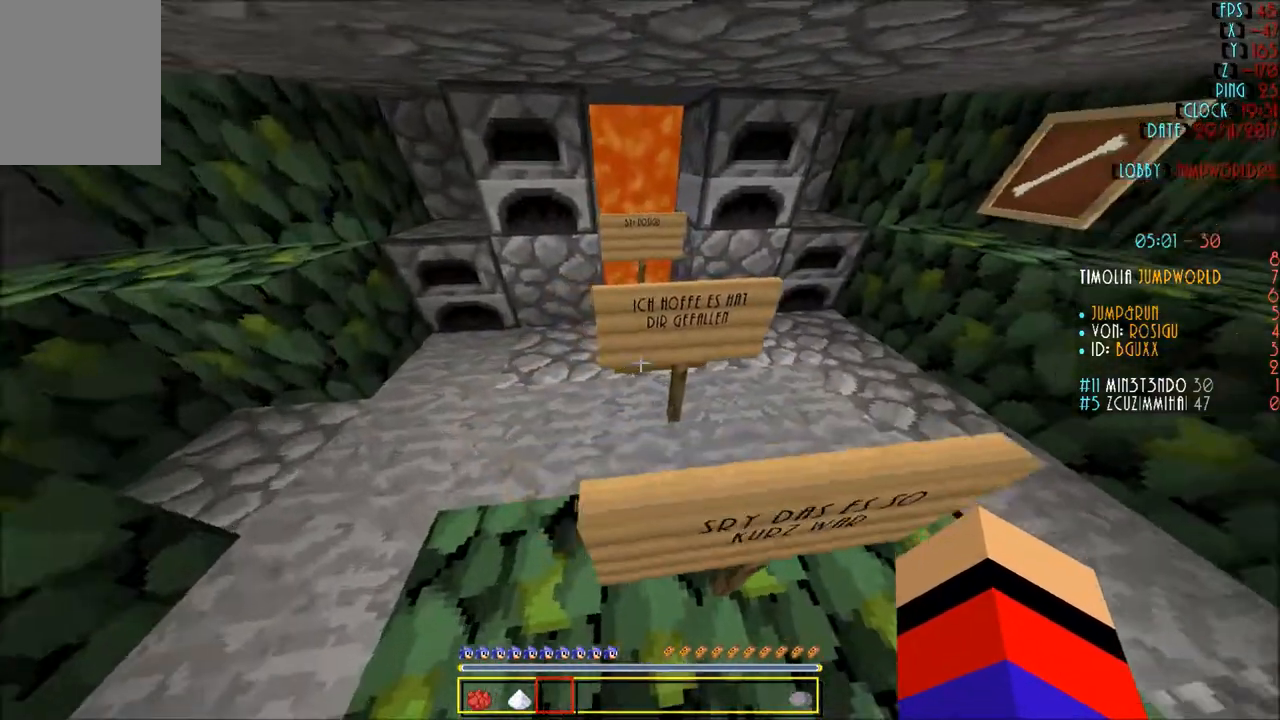
Gameplay with keyboard and mouse; each line is a JSON object with the keys and mouse buttons held at the frame after it. "events" lists presses ("down") and releases ("up") of "a", "d", "s", "w", "mouse_left" and "mouse_right" between this image and that frame as [ms after this image, input, new state], when the widget could be followed in between. "mouse_left", "mouse_right" = the "left", "right" buttons of the "mouse" list. No other keys are recorded. Fast repeated clicks can show as one long hold. Mouse movement is not recorded.
{"keys": [], "mouse": [], "events": [[333, "a", "up"]]}
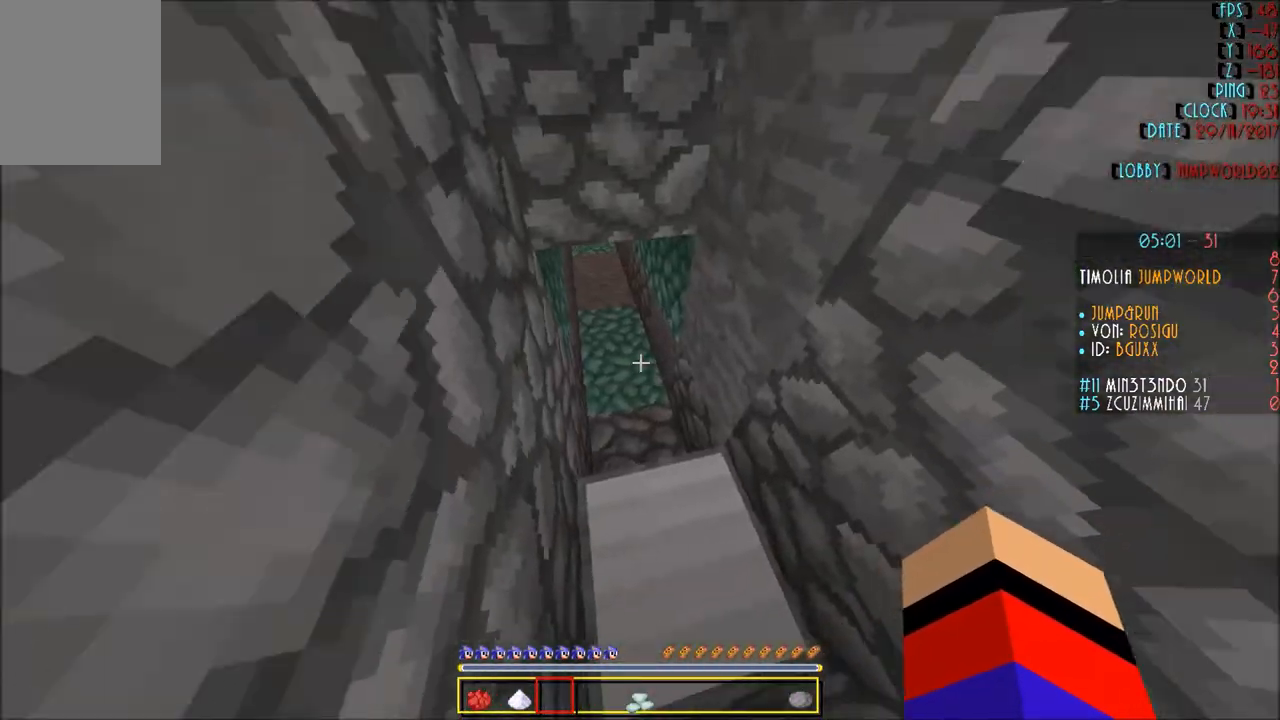
{"keys": [], "mouse": [], "events": [[167, "w", "down"], [401, "w", "up"]]}
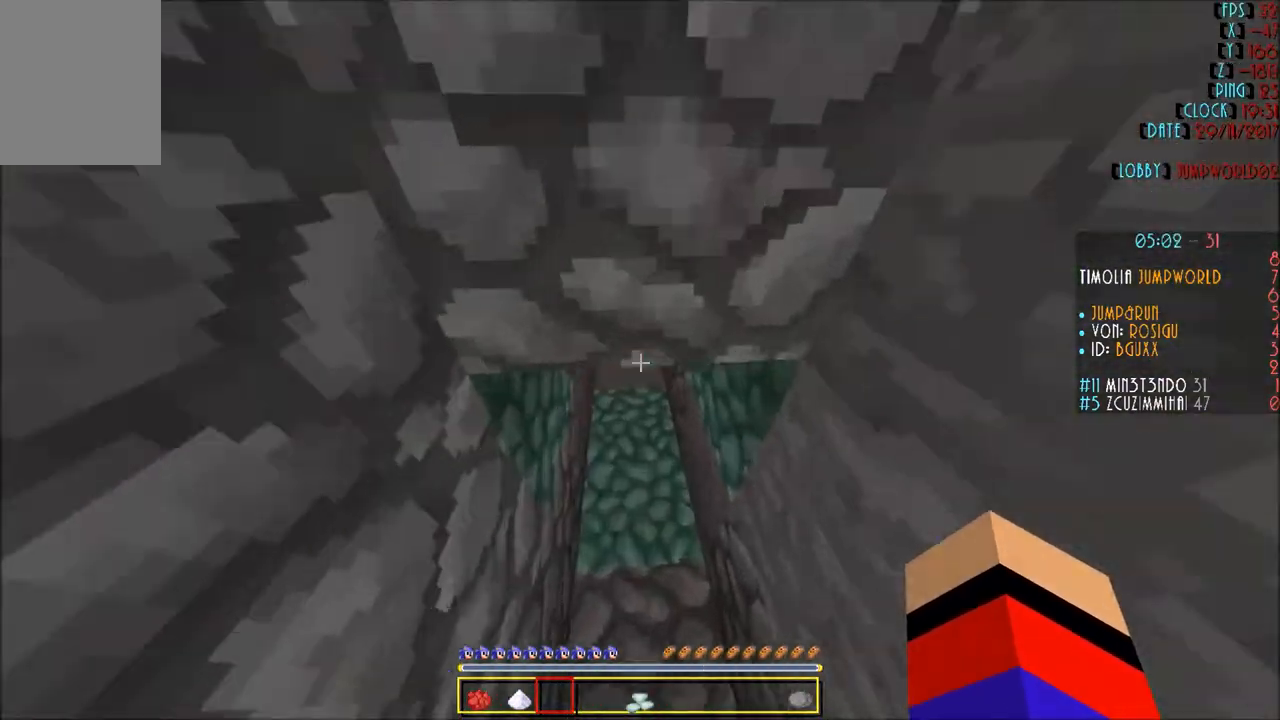
{"keys": ["w"], "mouse": [], "events": [[233, "w", "down"]]}
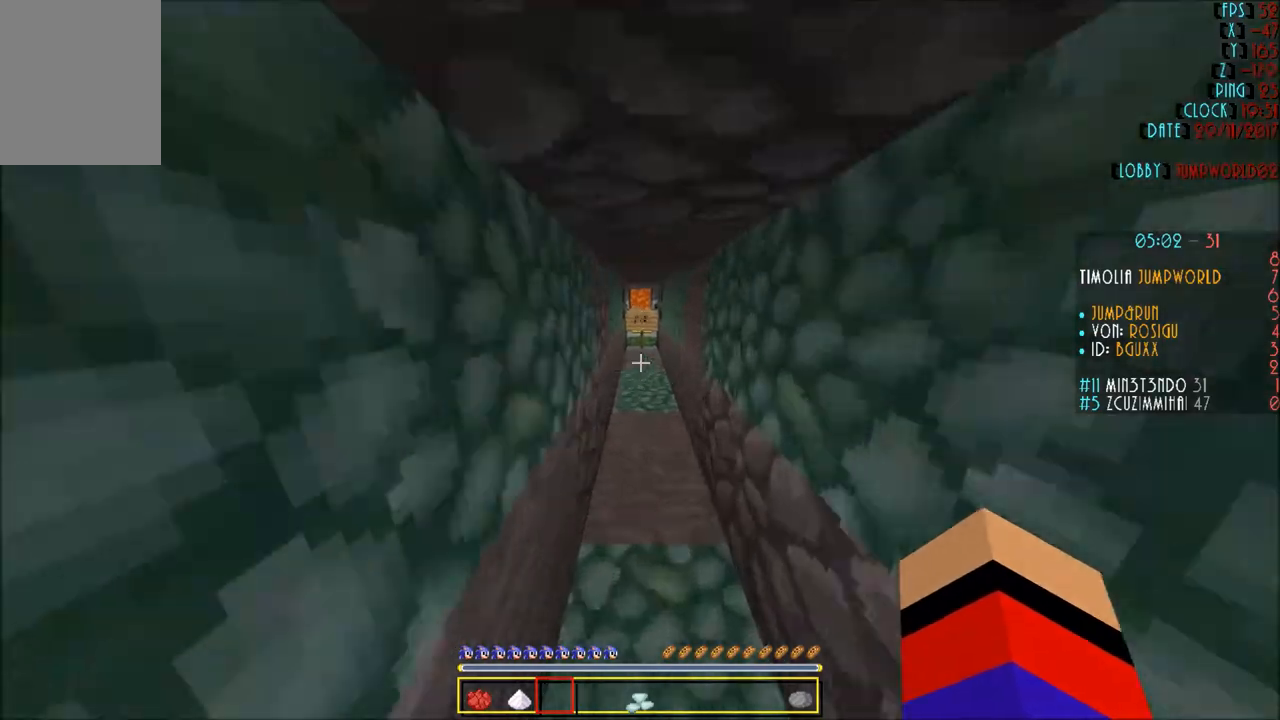
{"keys": ["w"], "mouse": [], "events": []}
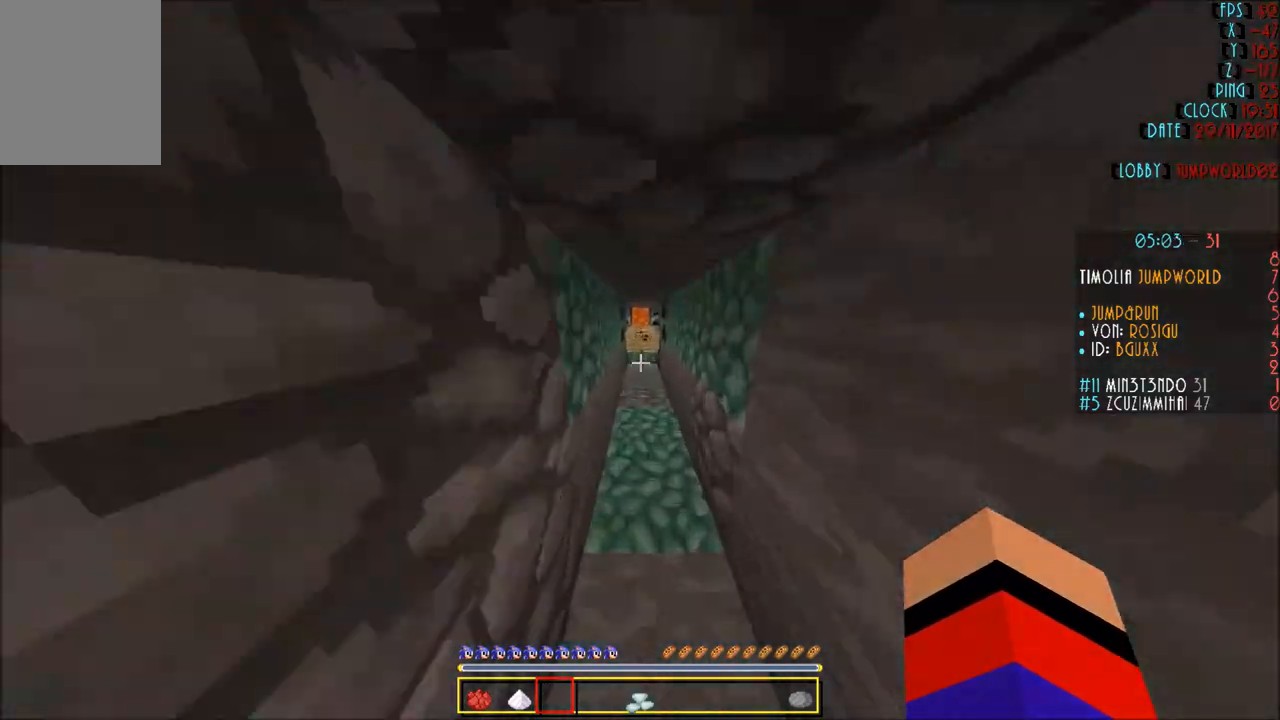
{"keys": ["w"], "mouse": [], "events": [[400, "d", "down"], [467, "d", "up"]]}
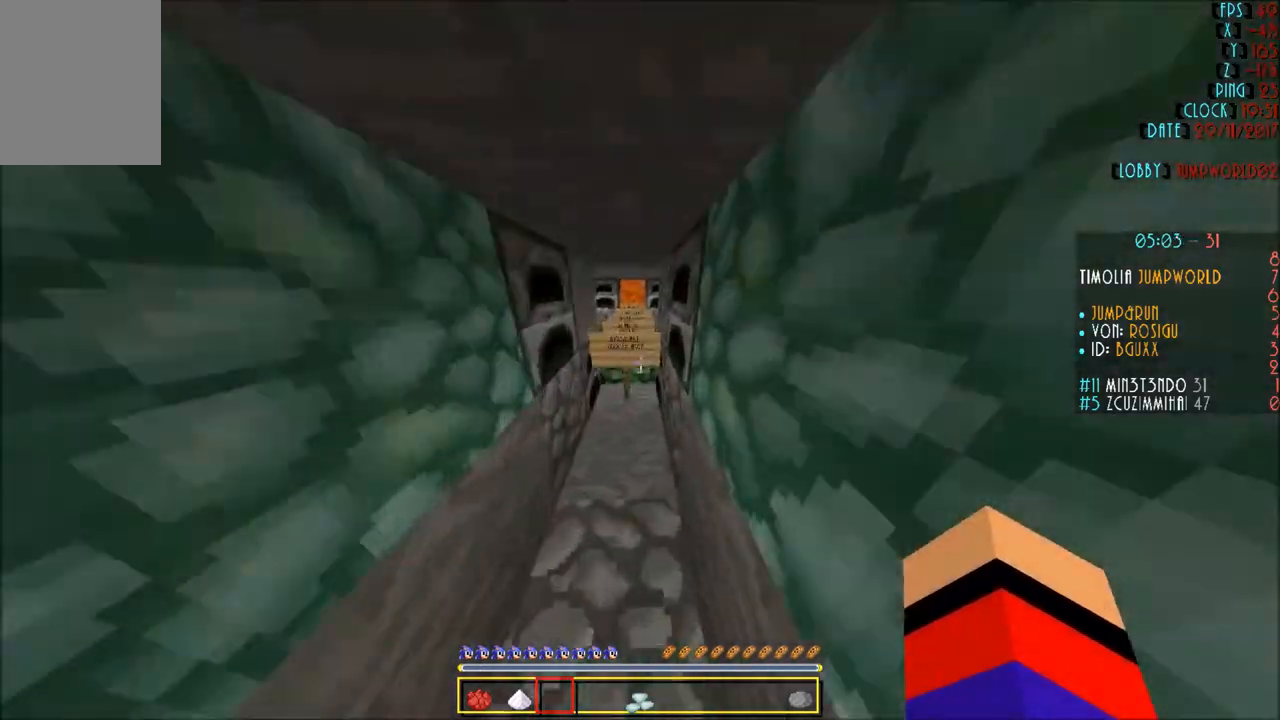
{"keys": ["w"], "mouse": [], "events": []}
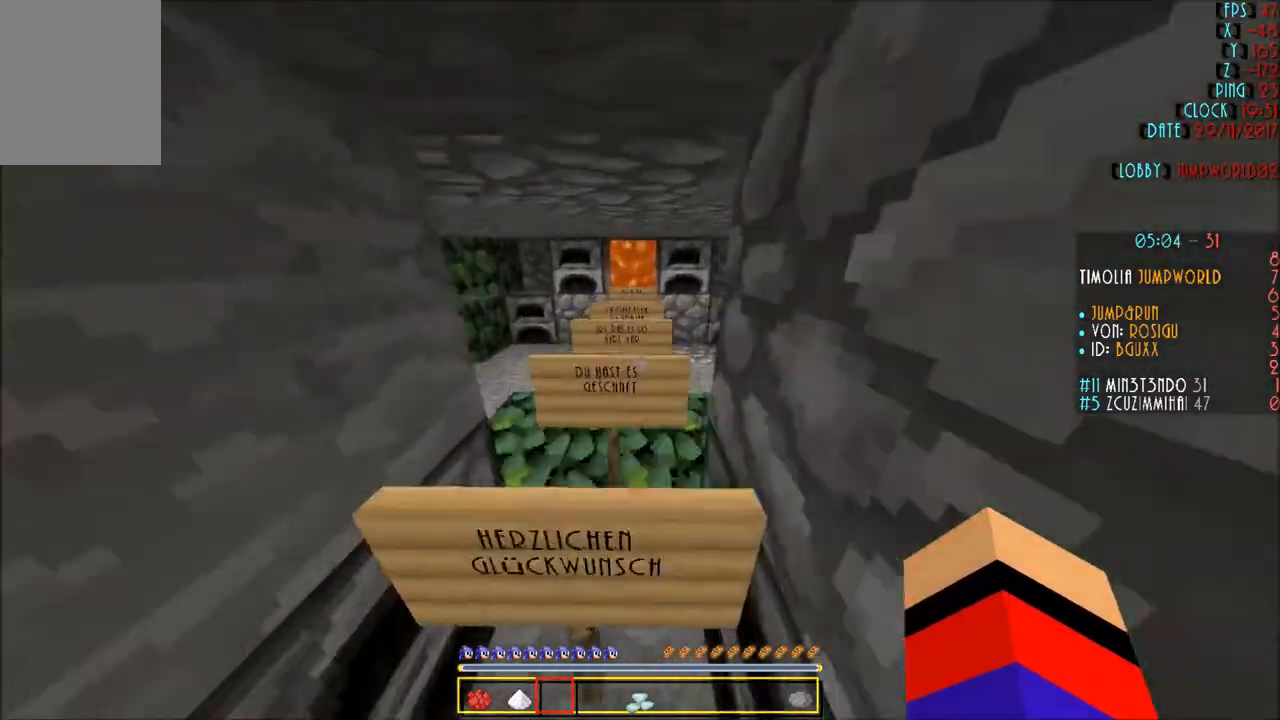
{"keys": ["w"], "mouse": [], "events": [[33, "w", "up"], [200, "w", "down"]]}
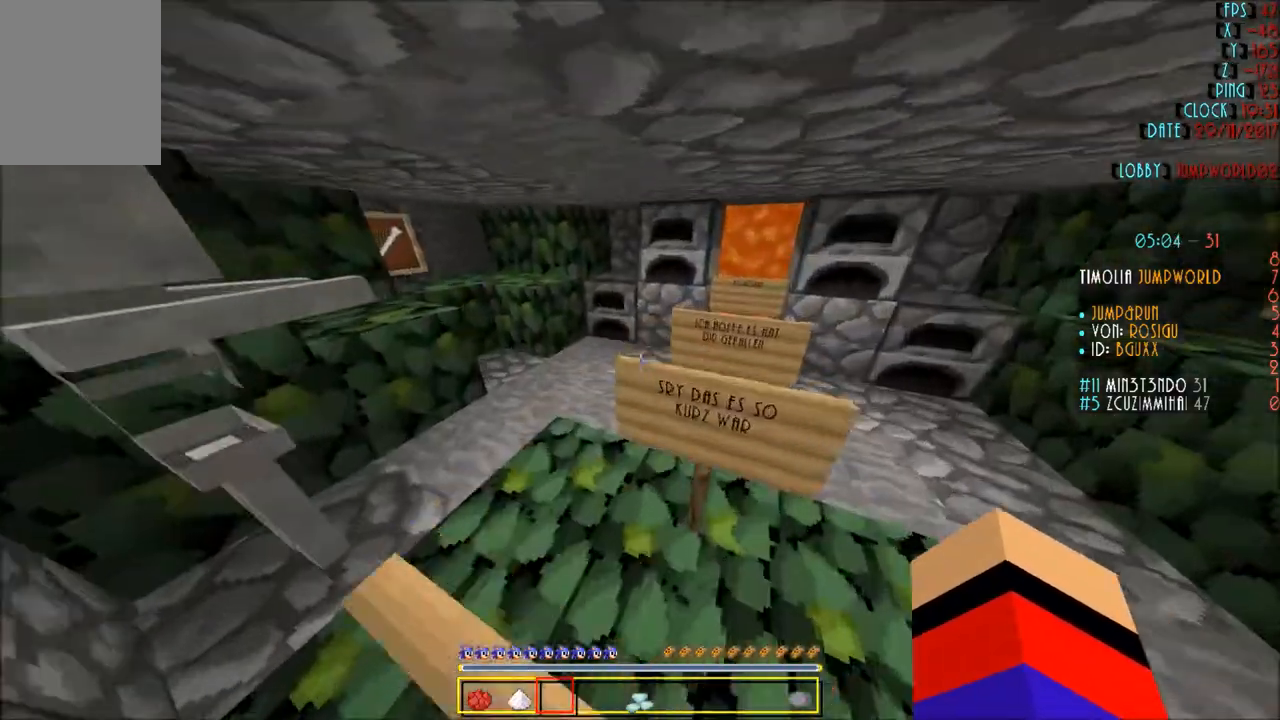
{"keys": [], "mouse": [], "events": [[134, "w", "up"], [201, "a", "down"], [467, "a", "up"]]}
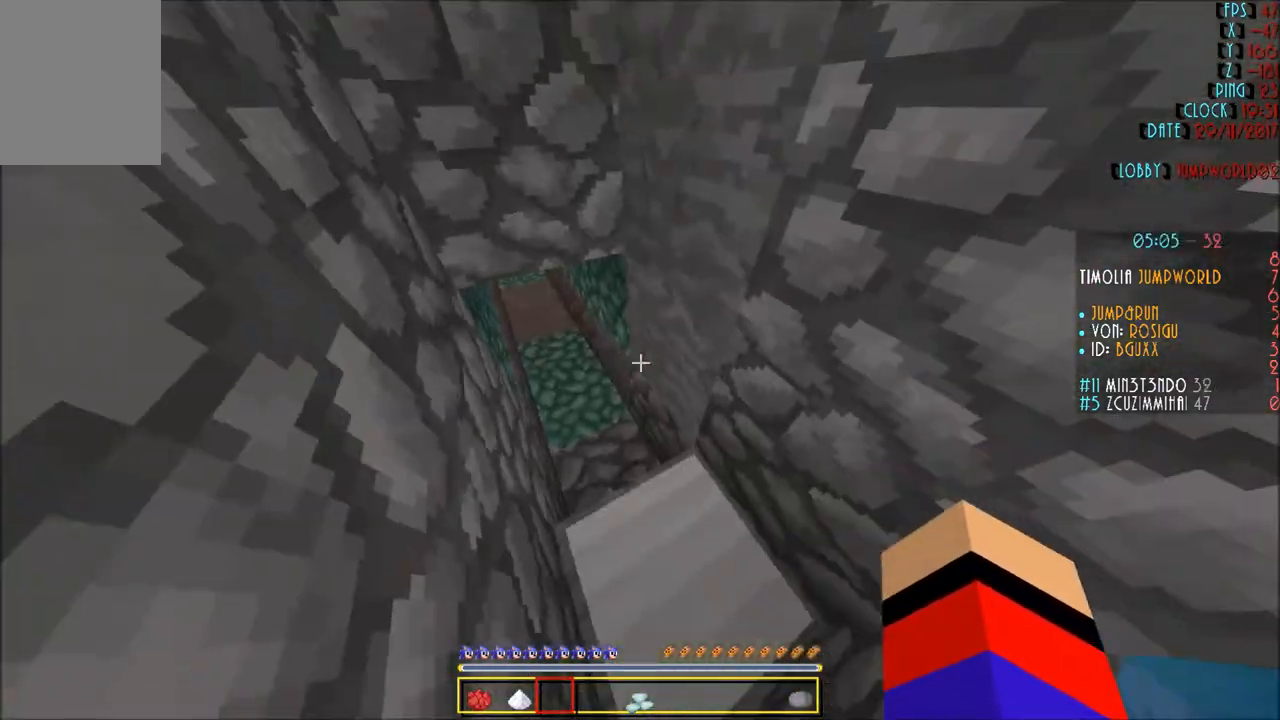
{"keys": ["w"], "mouse": [], "events": [[434, "w", "down"]]}
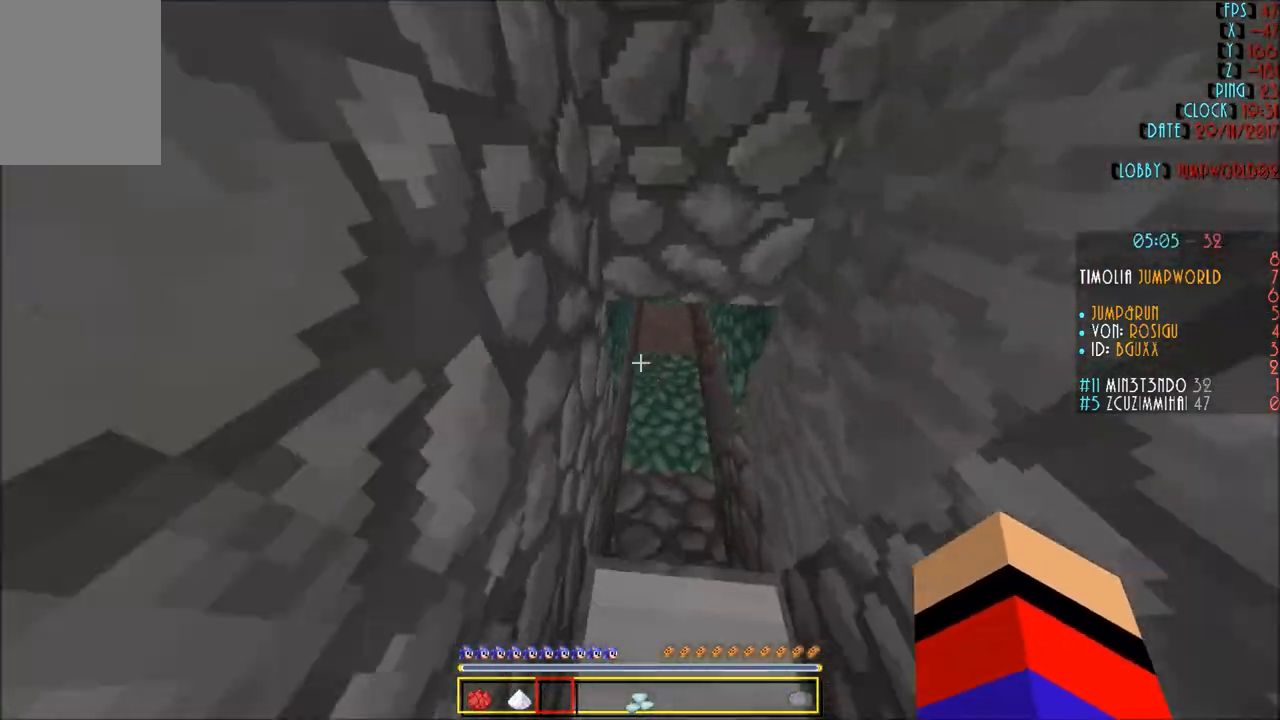
{"keys": ["w"], "mouse": [], "events": [[167, "d", "down"], [434, "d", "up"]]}
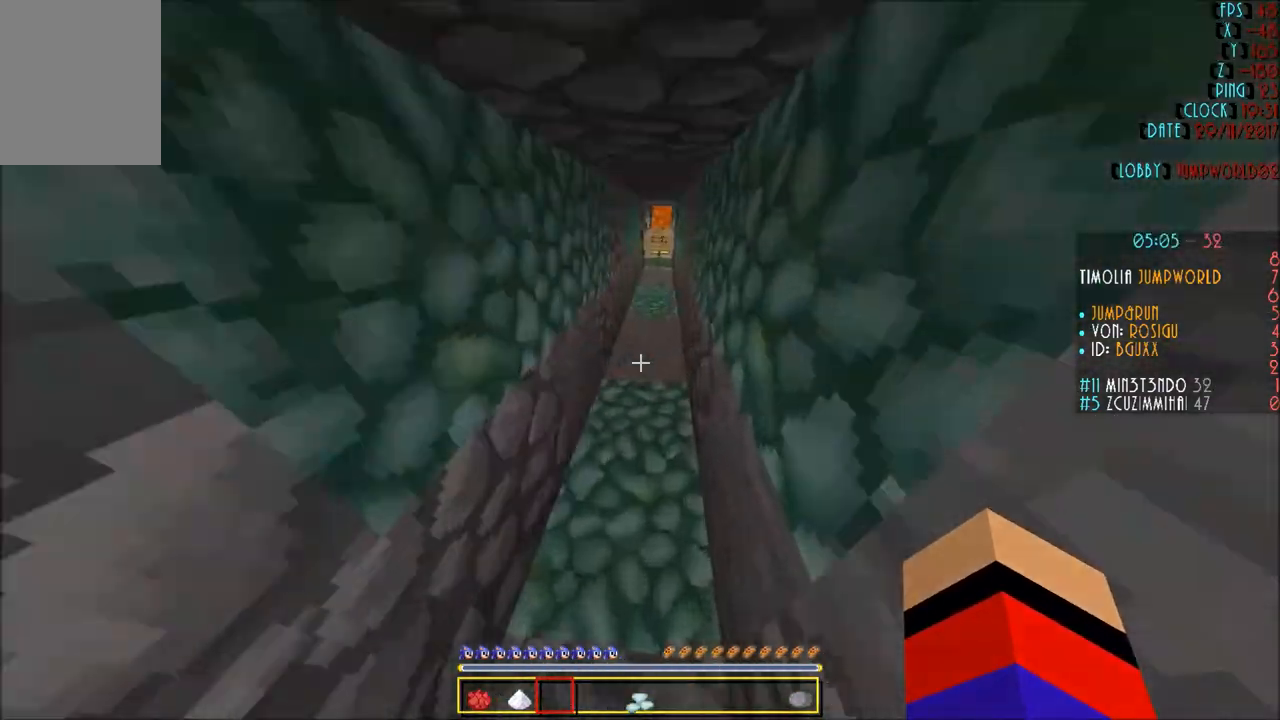
{"keys": ["w"], "mouse": [], "events": []}
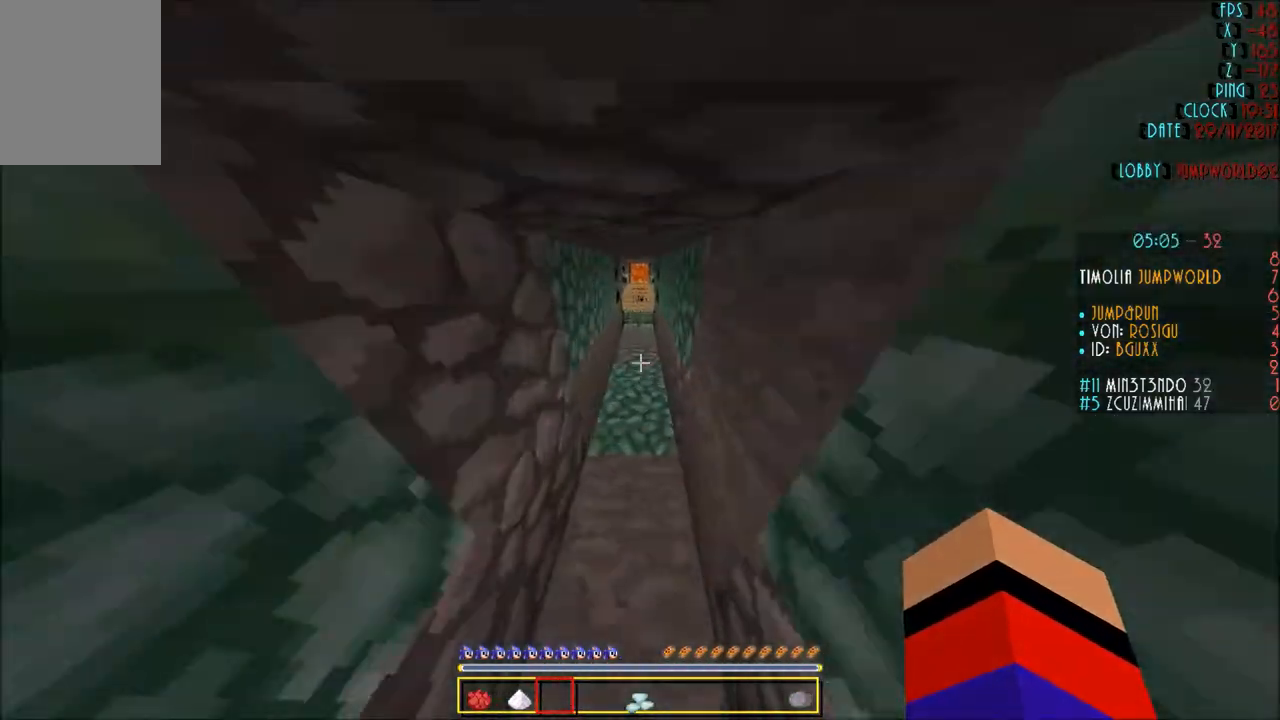
{"keys": ["w"], "mouse": [], "events": []}
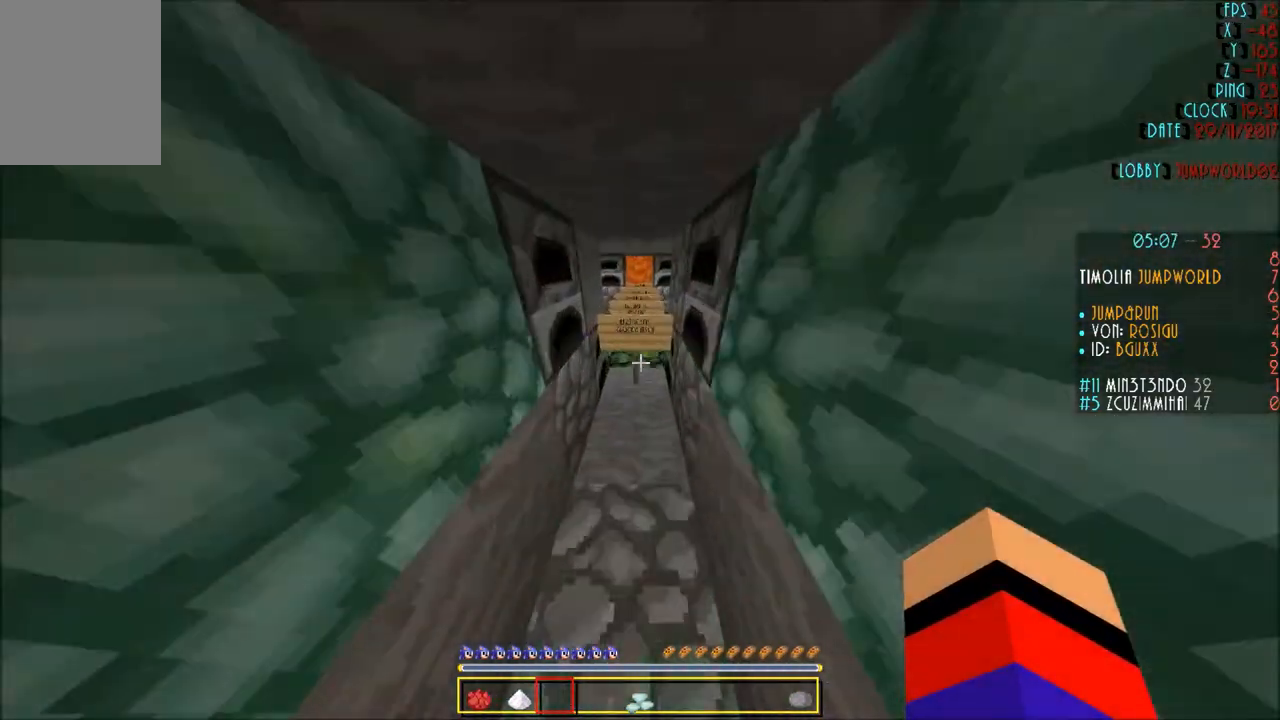
{"keys": ["w"], "mouse": [], "events": []}
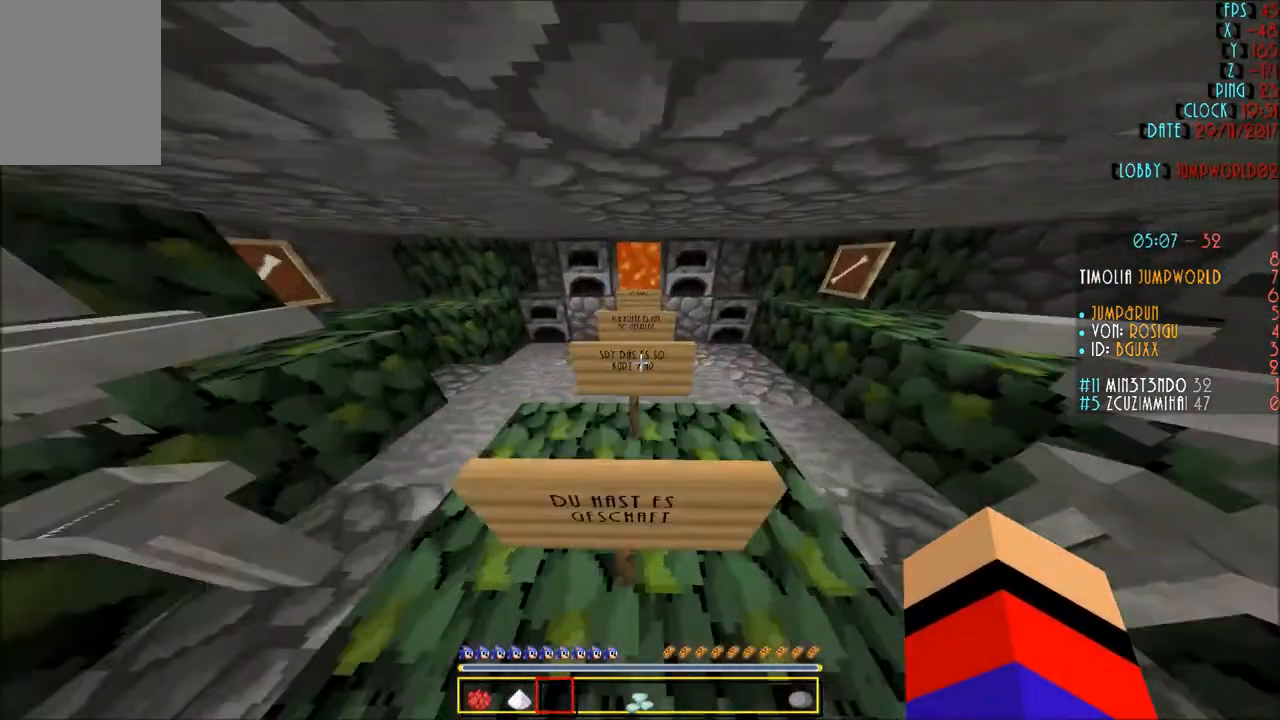
{"keys": [], "mouse": [], "events": [[234, "w", "up"]]}
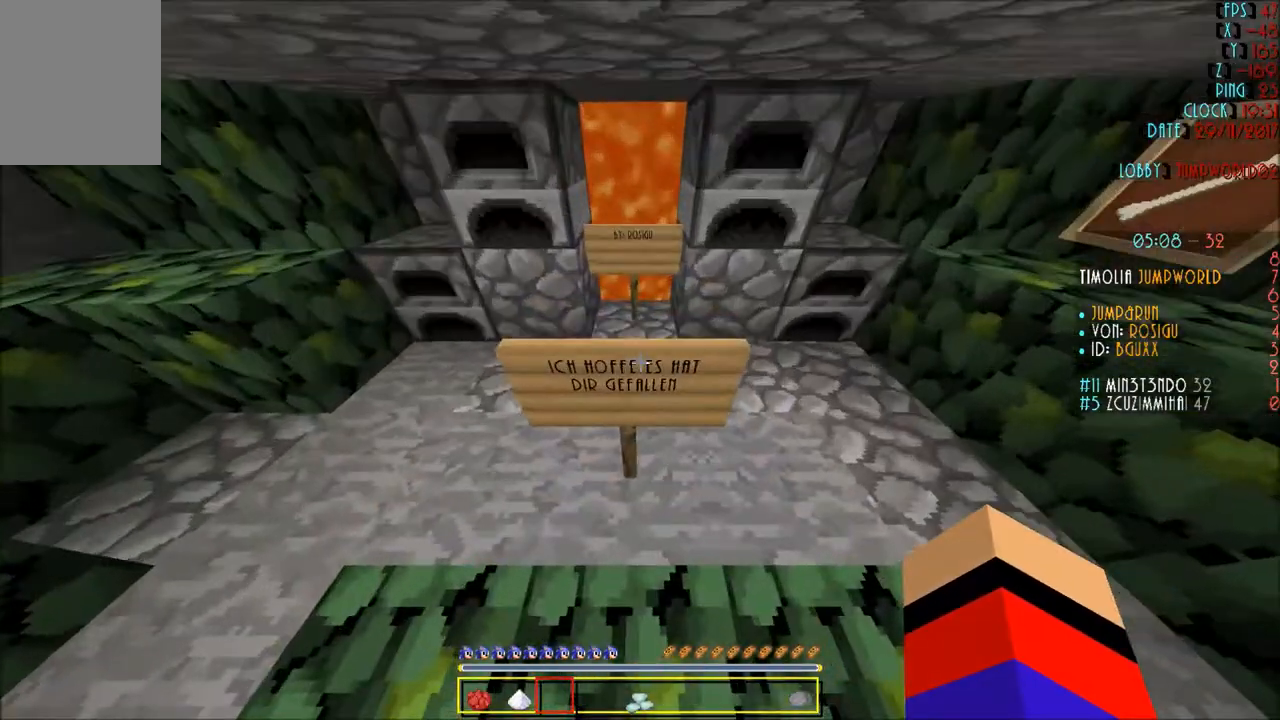
{"keys": [], "mouse": [], "events": [[167, "w", "down"], [333, "w", "up"]]}
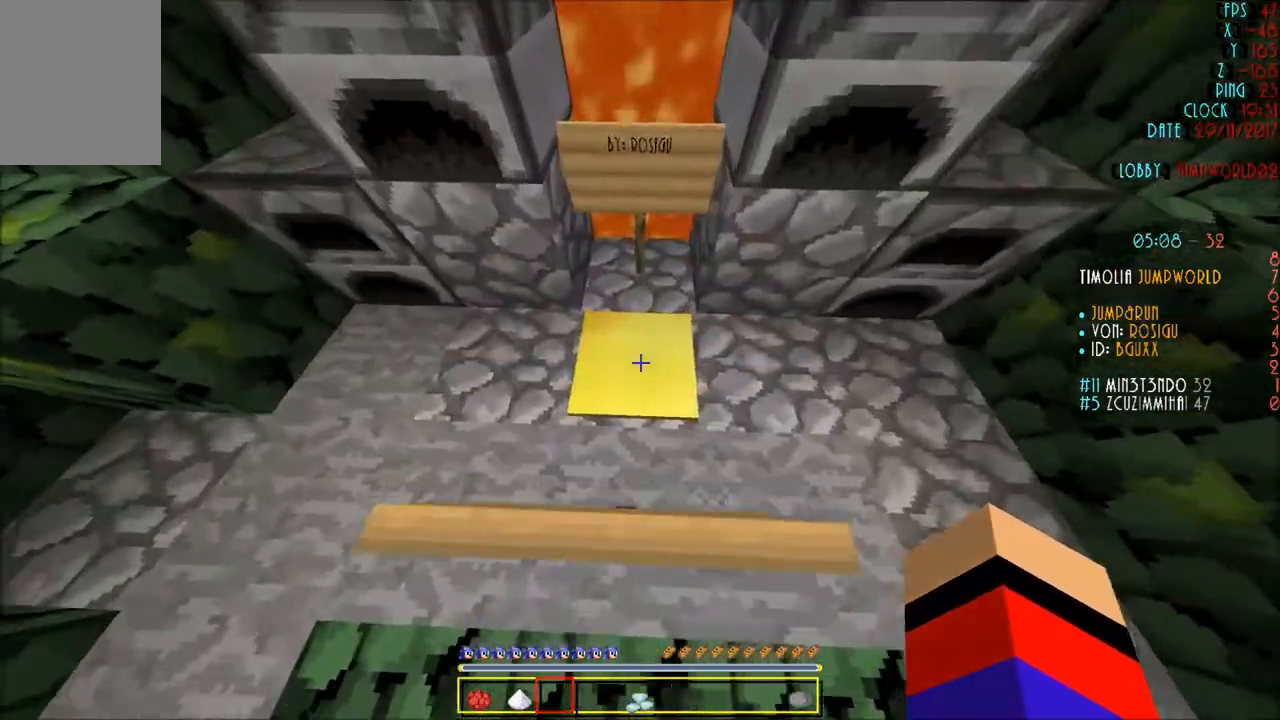
{"keys": [], "mouse": [], "events": []}
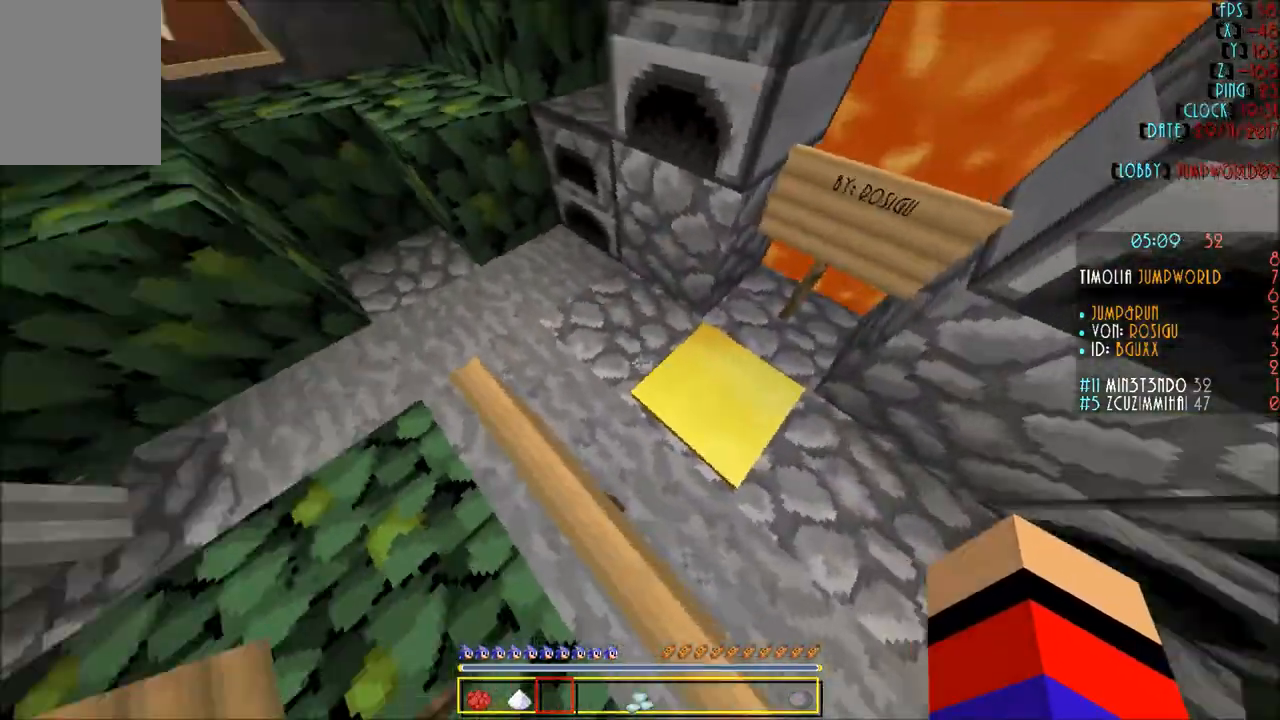
{"keys": [], "mouse": [], "events": []}
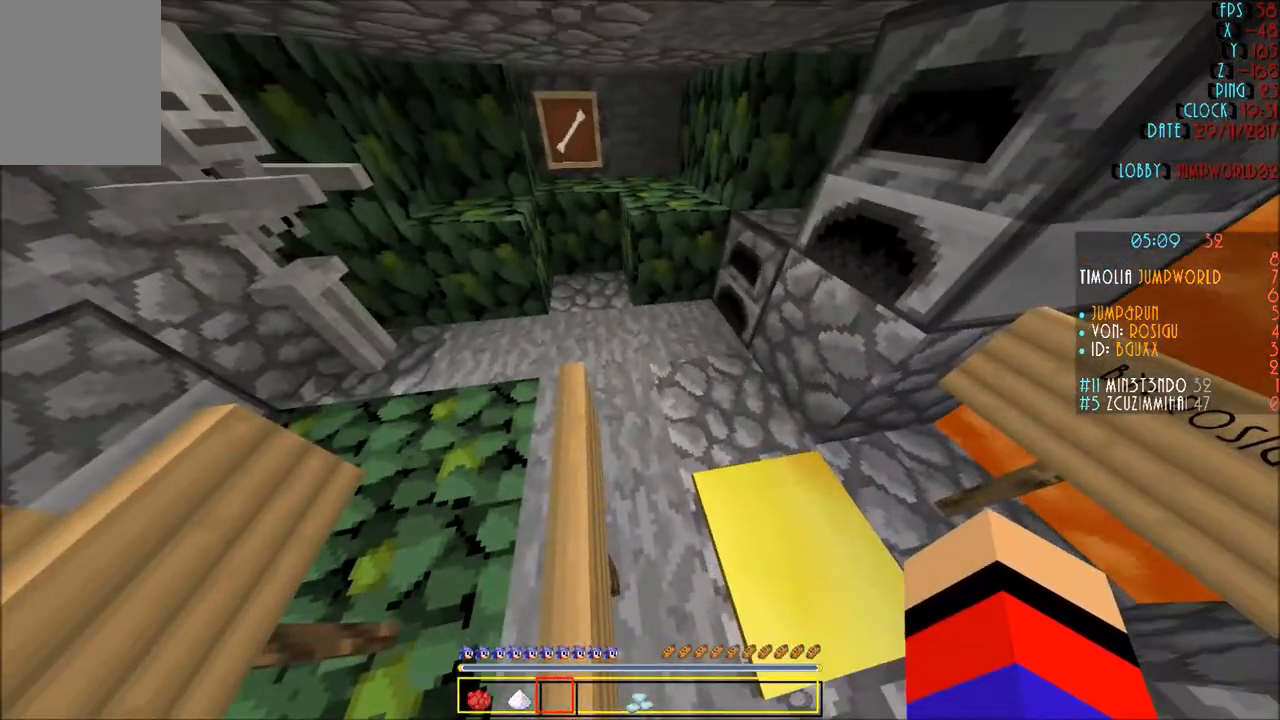
{"keys": [], "mouse": [], "events": []}
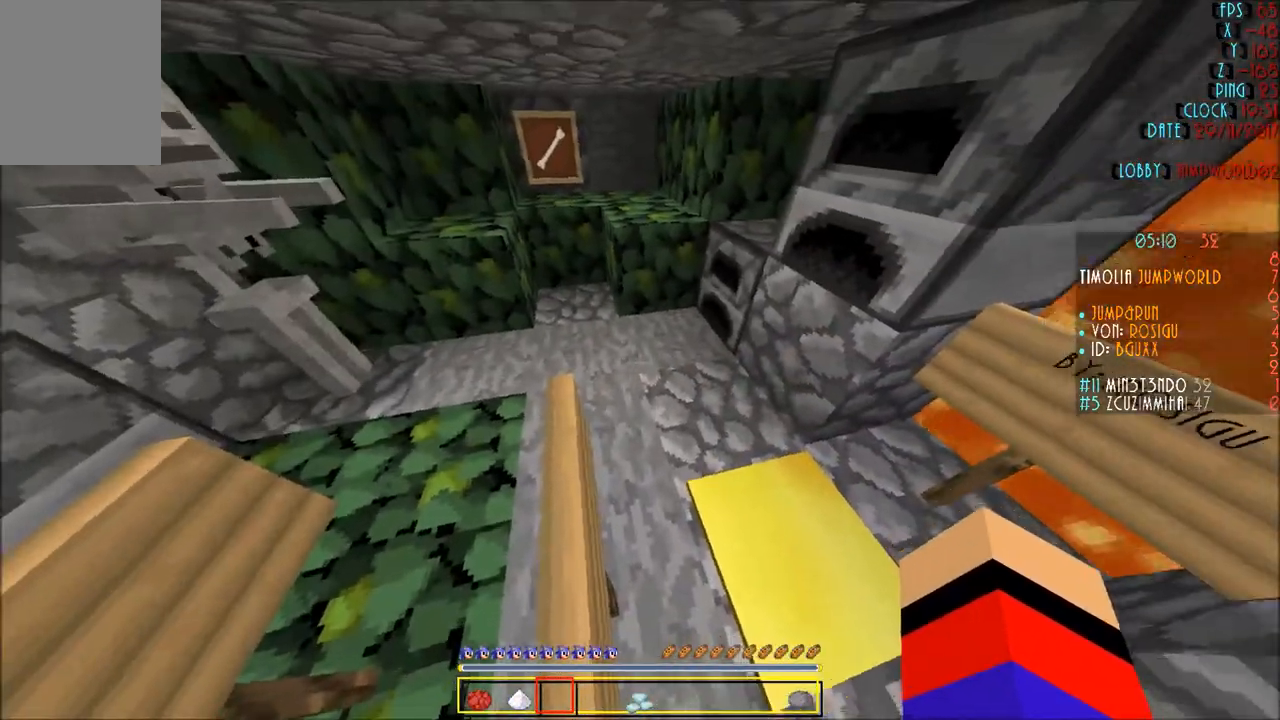
{"keys": [], "mouse": [], "events": []}
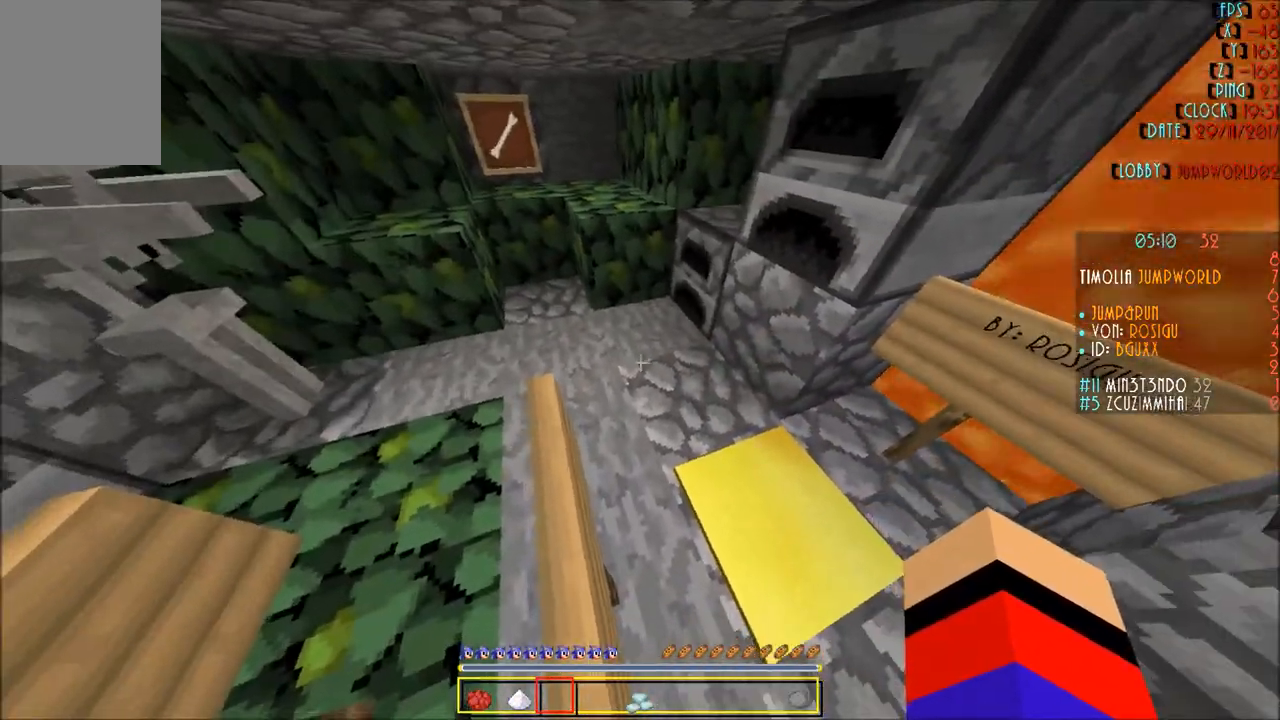
{"keys": ["w"], "mouse": [], "events": [[234, "w", "down"]]}
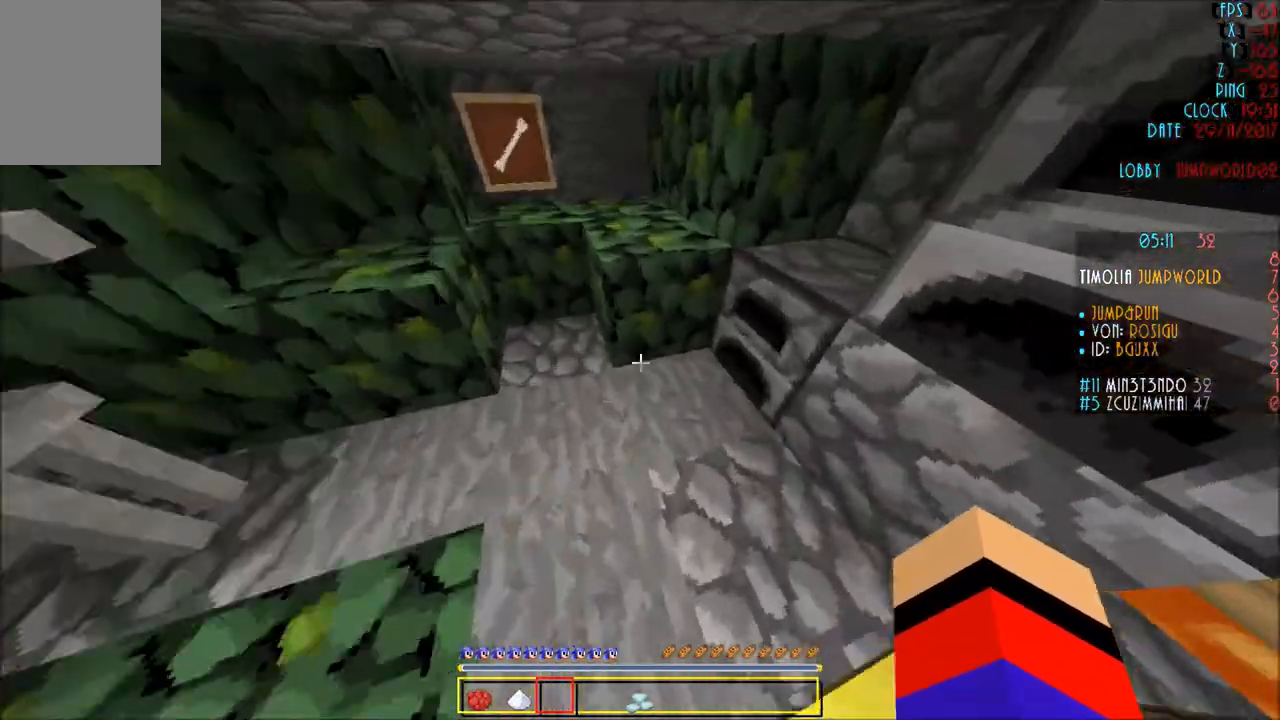
{"keys": [], "mouse": [], "events": [[67, "d", "down"], [367, "w", "up"], [467, "d", "up"]]}
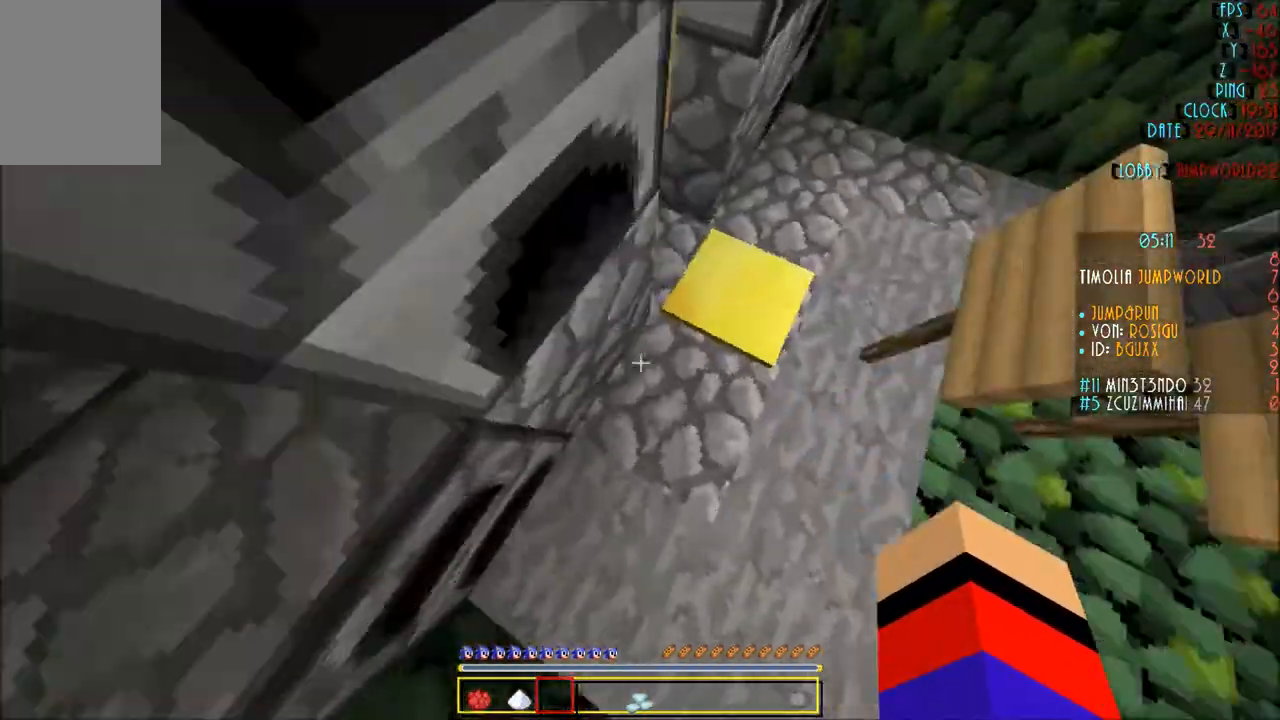
{"keys": [], "mouse": [], "events": []}
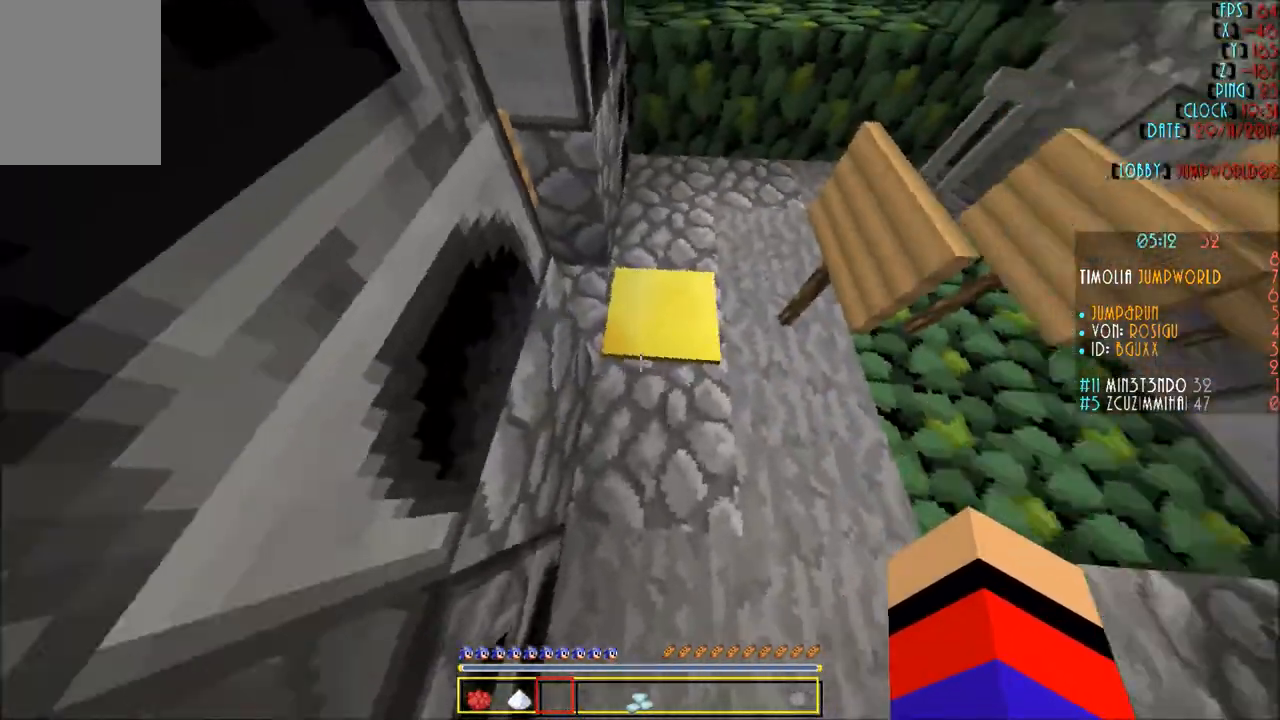
{"keys": [], "mouse": [], "events": []}
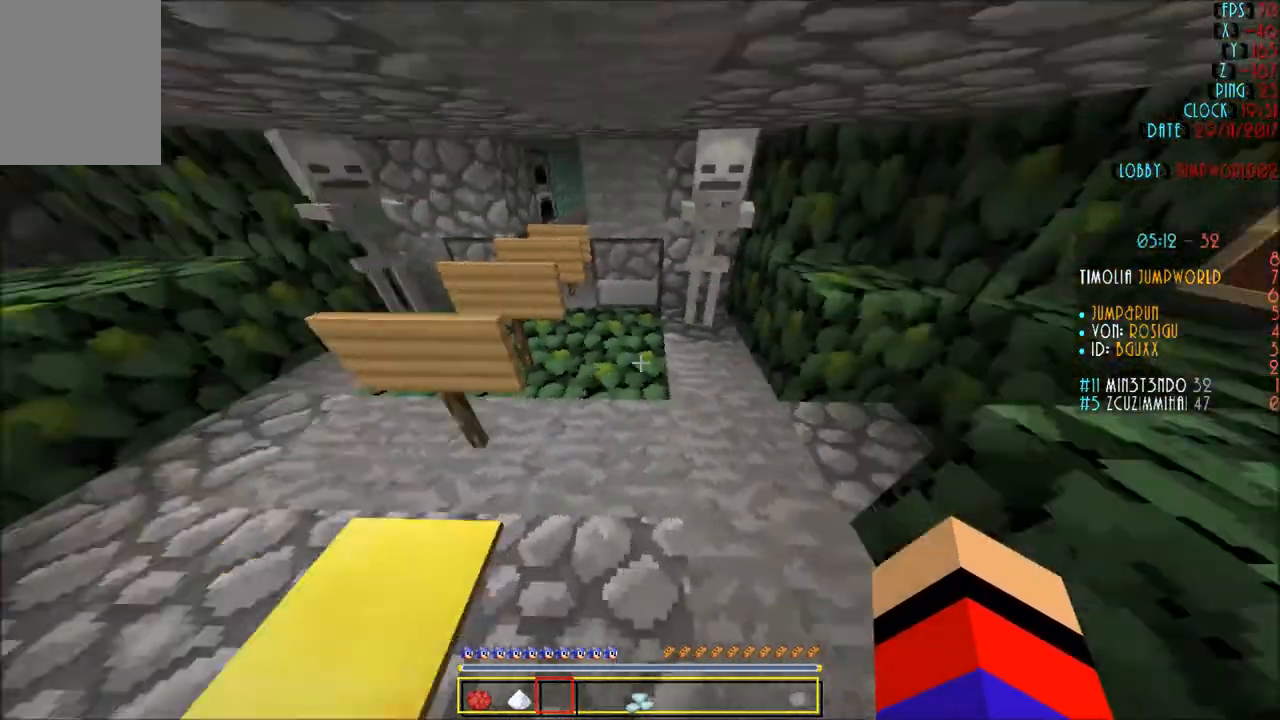
{"keys": ["s"], "mouse": [], "events": [[500, "s", "down"]]}
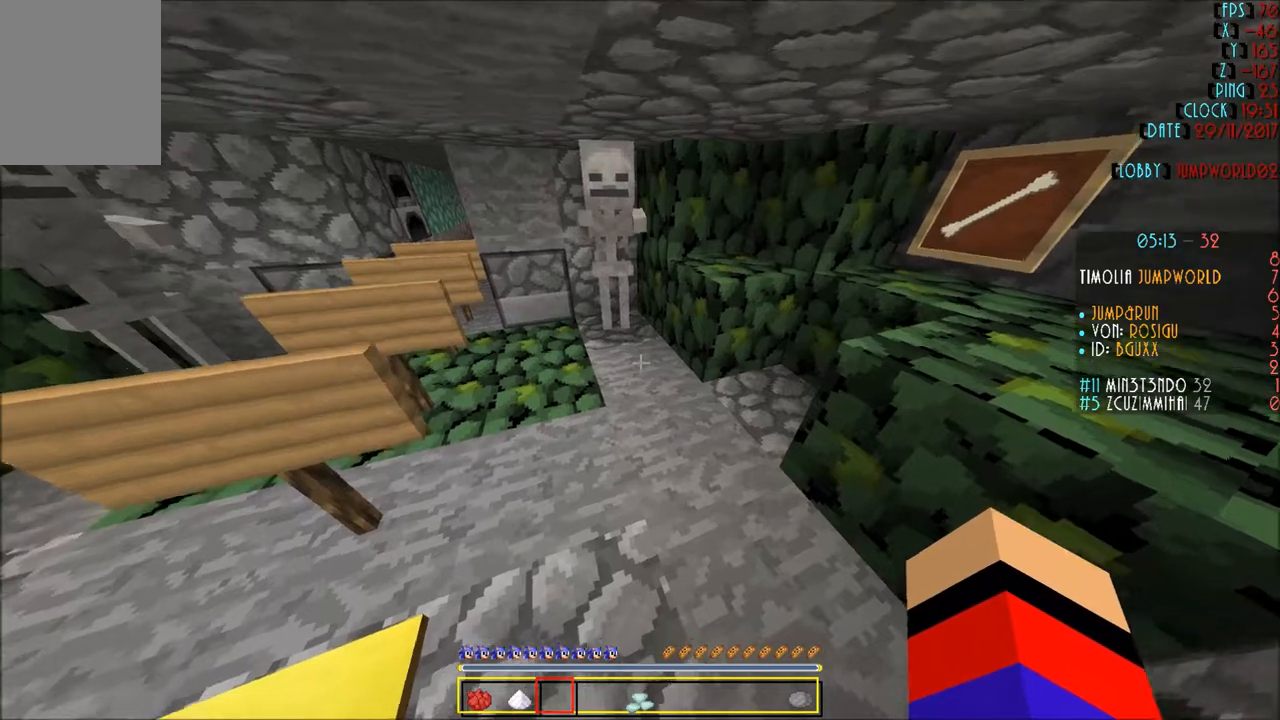
{"keys": [], "mouse": [], "events": [[367, "s", "up"]]}